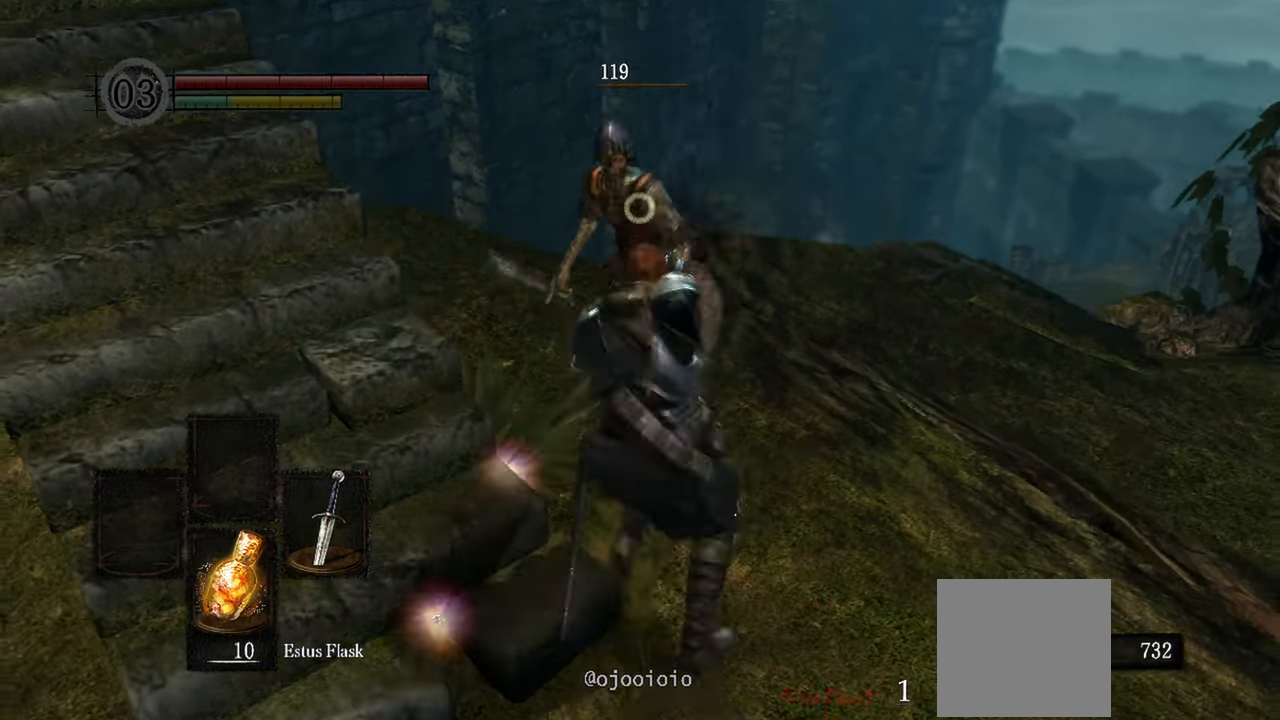
Gameplay with a controller (Xbox layout); each line is a JSON object with the inputs held at the frame after it. "events" lists button and stick changes between this image and that frame as [ms after this image, input, new state], when the widget could be followed in between.
{"buttons": [], "left_stick": "center", "right_stick": "center", "events": [[83, "R3", "up"], [233, "right_stick", "left"], [383, "right_stick", "center"]]}
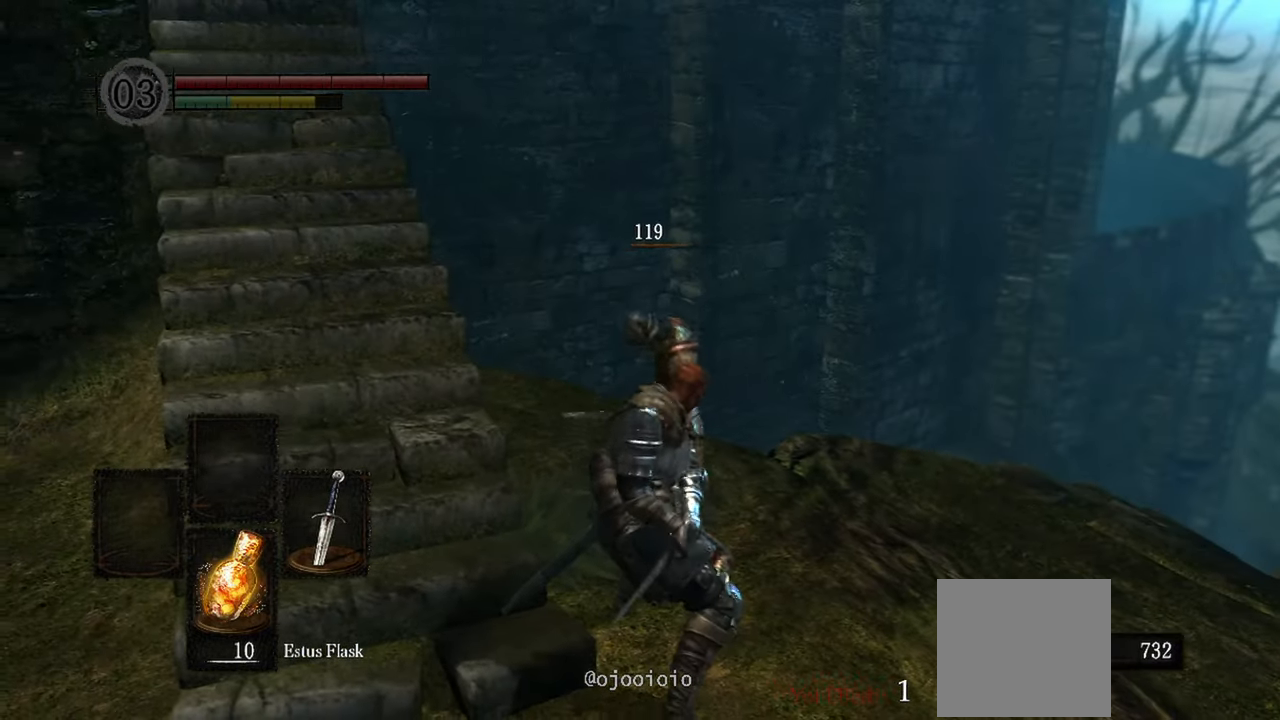
{"buttons": [], "left_stick": "up-right", "right_stick": "left", "events": [[133, "right_stick", "left"], [183, "left_stick", "up-right"]]}
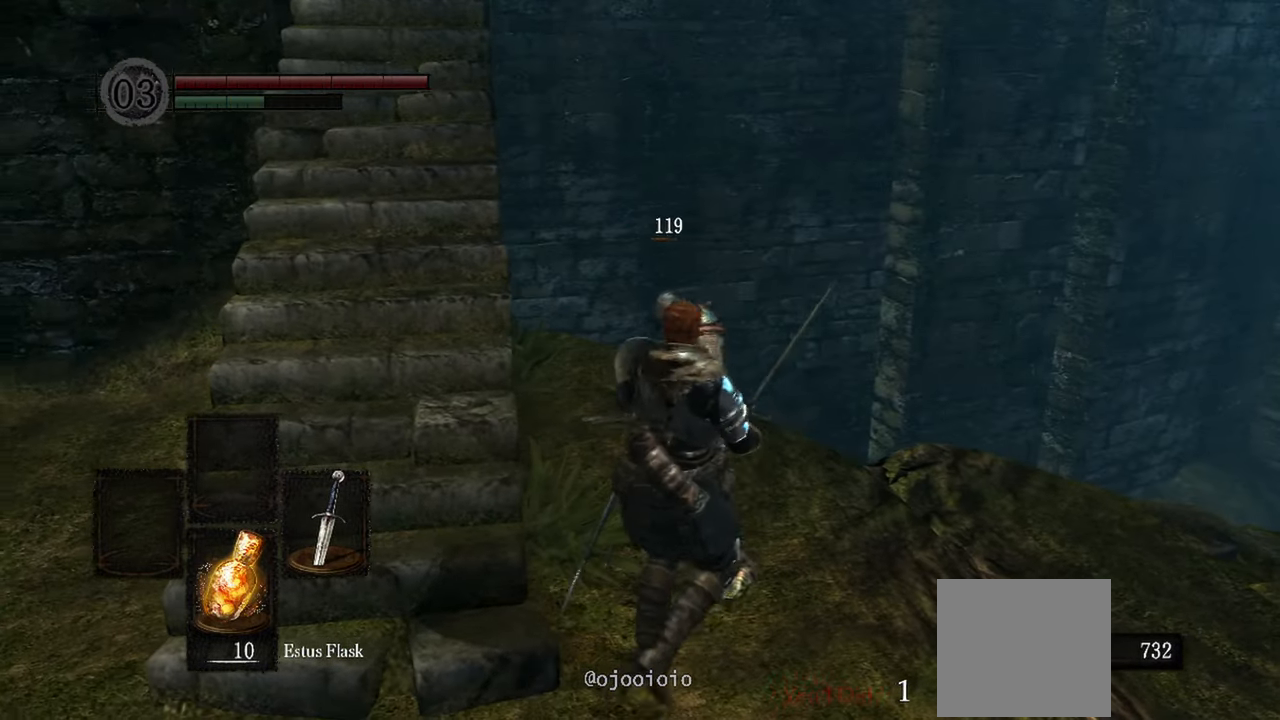
{"buttons": [], "left_stick": "center", "right_stick": "left", "events": [[133, "left_stick", "center"]]}
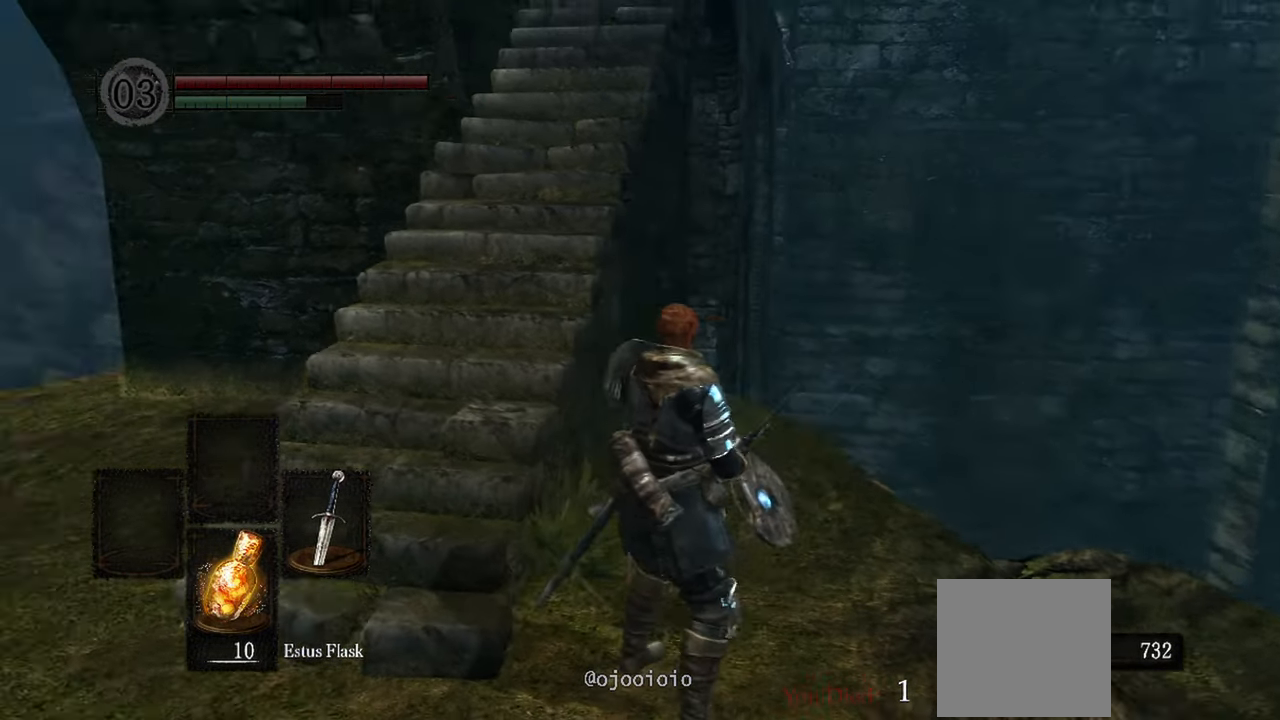
{"buttons": [], "left_stick": "down-left", "right_stick": "center", "events": [[100, "right_stick", "center"], [300, "A", "down"], [350, "A", "up"], [433, "left_stick", "down-left"]]}
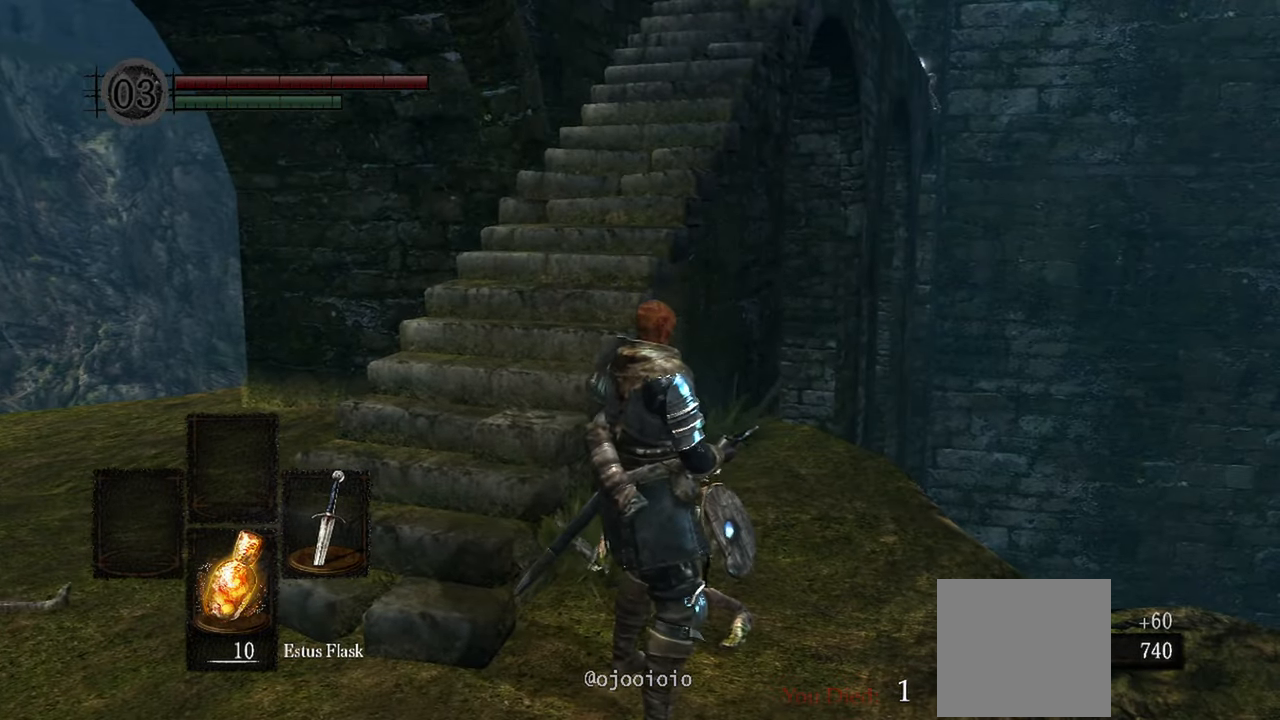
{"buttons": [], "left_stick": "center", "right_stick": "center", "events": [[67, "right_stick", "left"], [133, "left_stick", "left"], [300, "left_stick", "up-left"], [450, "right_stick", "center"], [483, "left_stick", "center"]]}
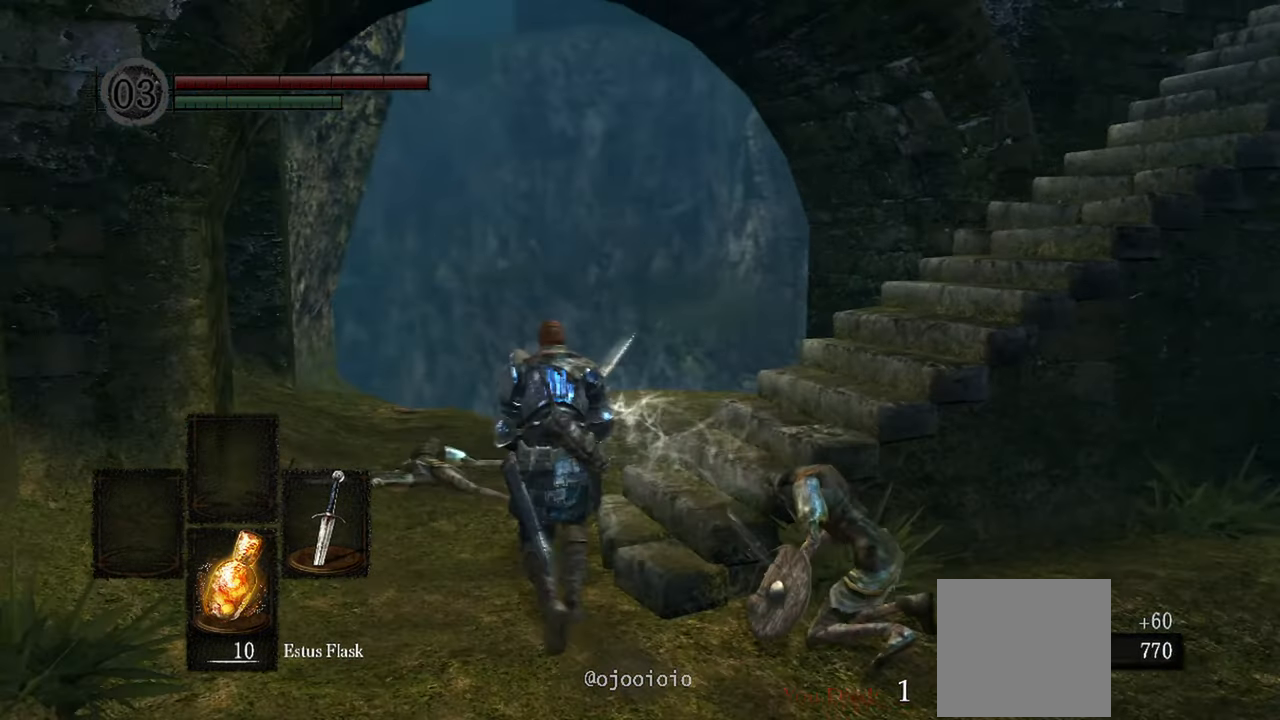
{"buttons": [], "left_stick": "up", "right_stick": "center", "events": [[33, "right_stick", "right"], [217, "left_stick", "up"], [217, "right_stick", "center"]]}
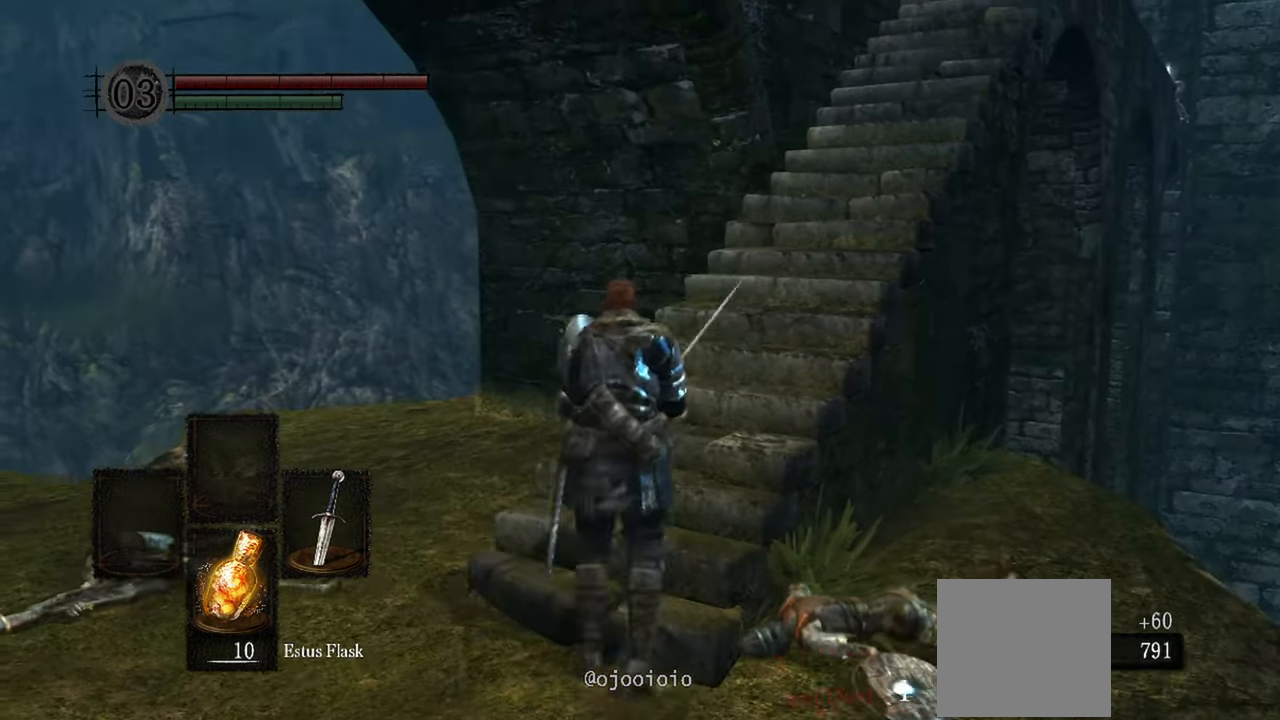
{"buttons": [], "left_stick": "up", "right_stick": "right", "events": [[33, "right_stick", "right"]]}
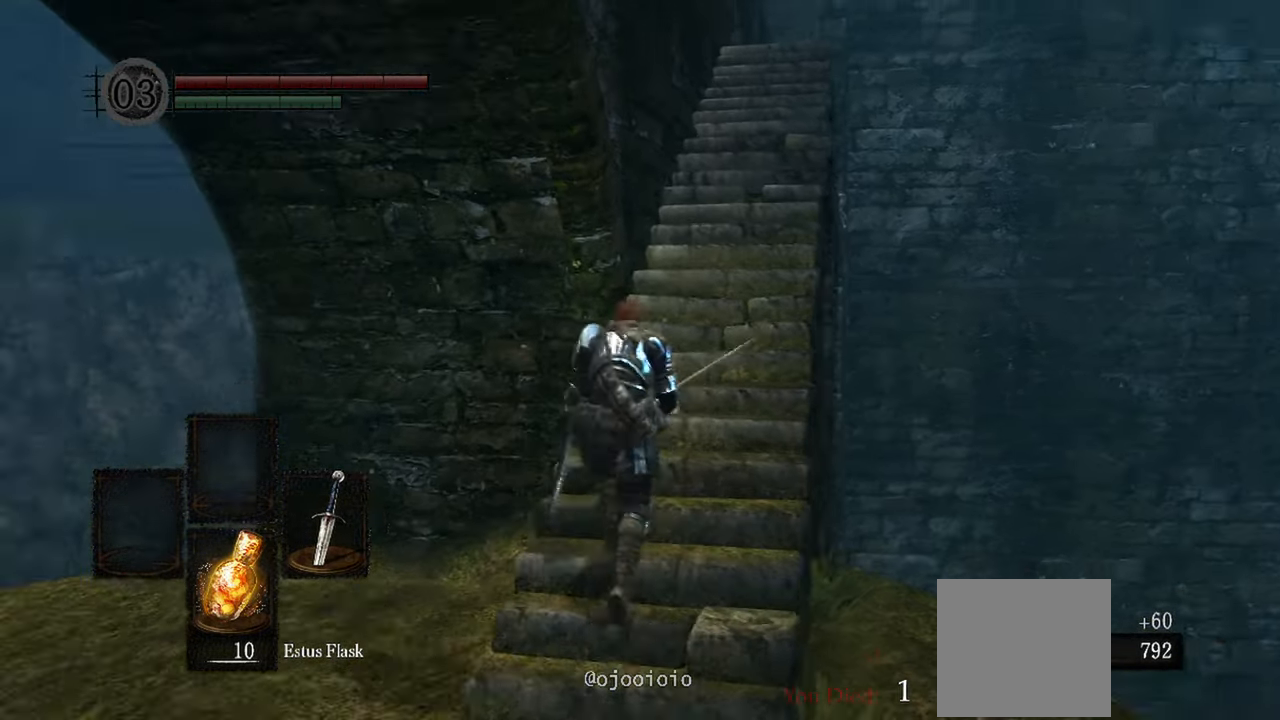
{"buttons": [], "left_stick": "up", "right_stick": "center", "events": [[150, "right_stick", "center"]]}
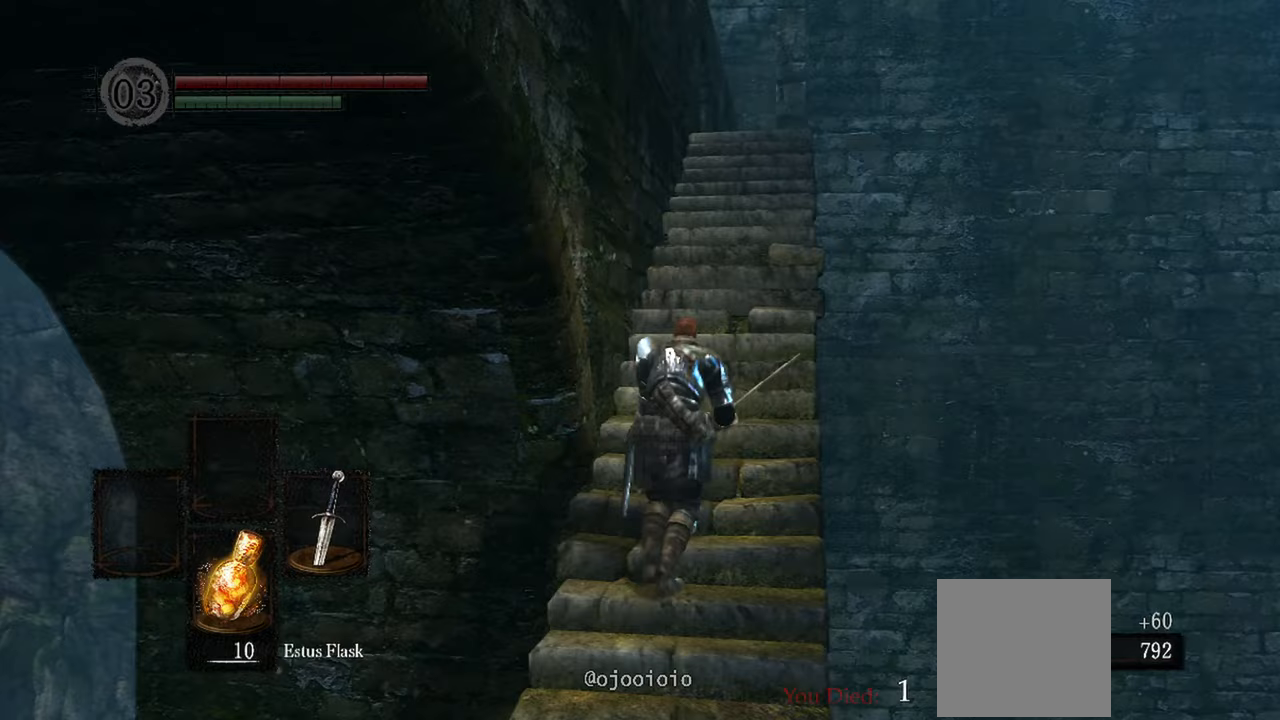
{"buttons": [], "left_stick": "up", "right_stick": "center"}
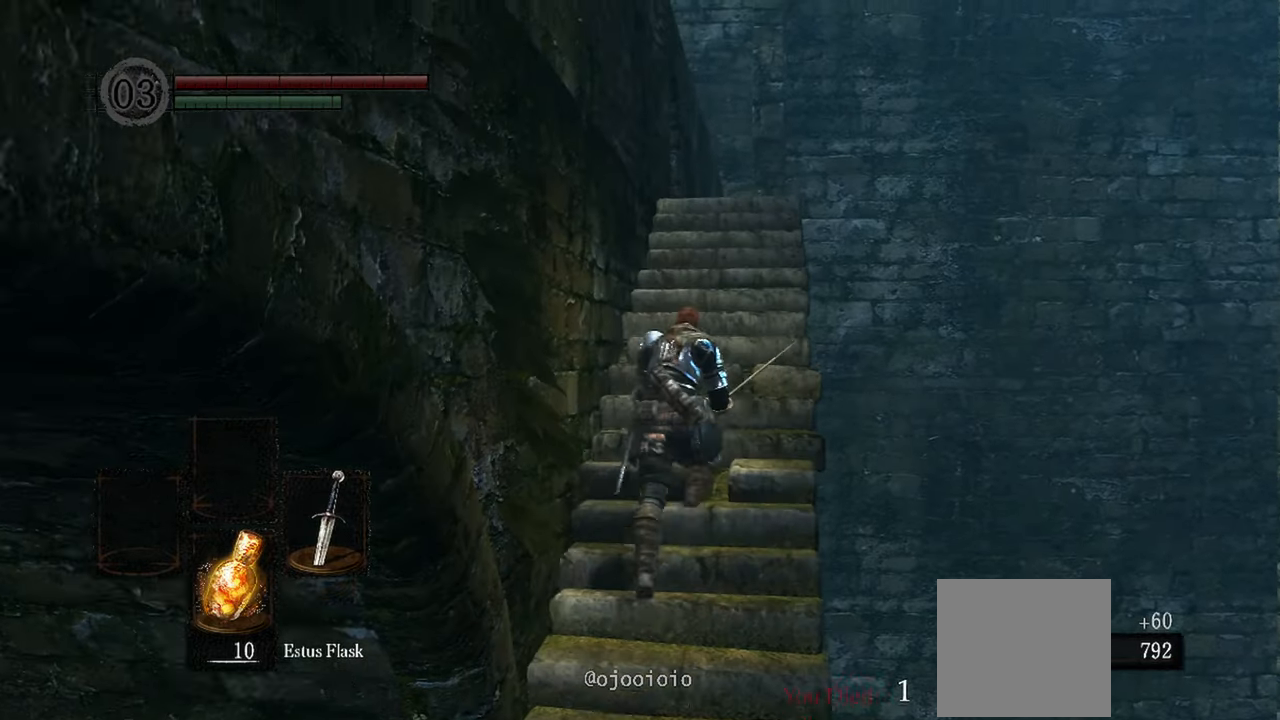
{"buttons": [], "left_stick": "up", "right_stick": "center", "events": []}
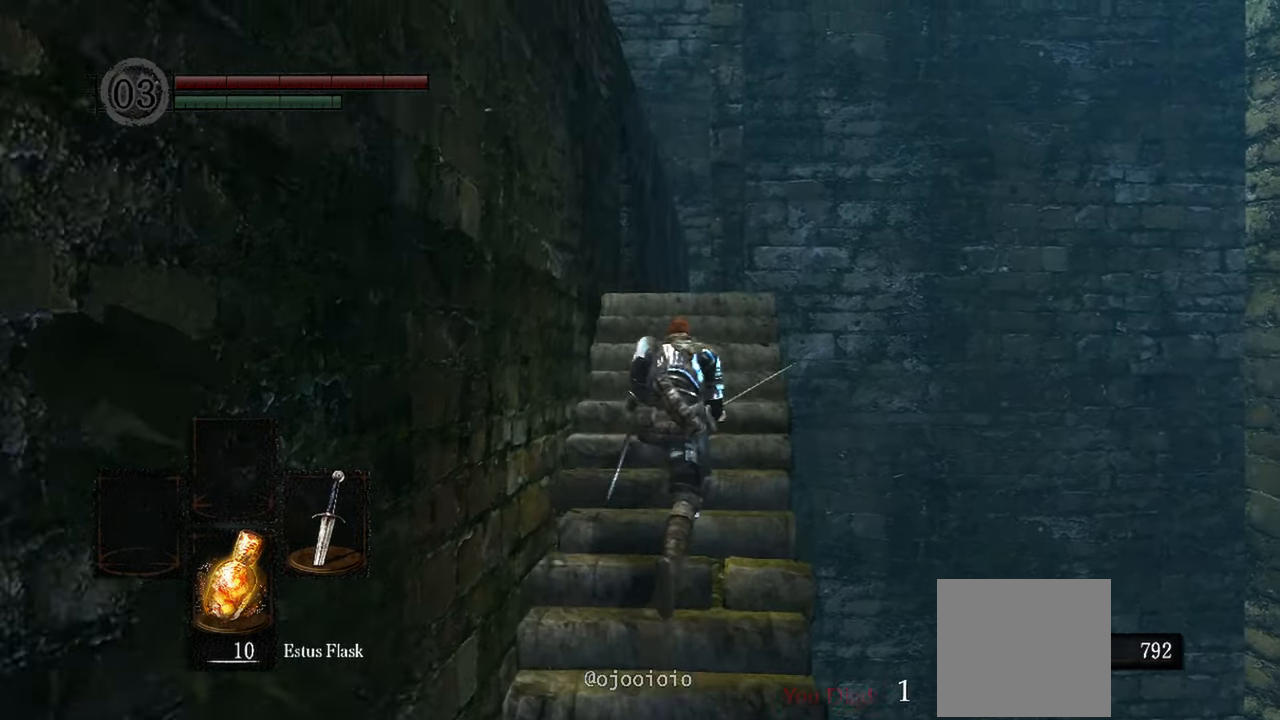
{"buttons": [], "left_stick": "up", "right_stick": "down", "events": [[17, "right_stick", "down"]]}
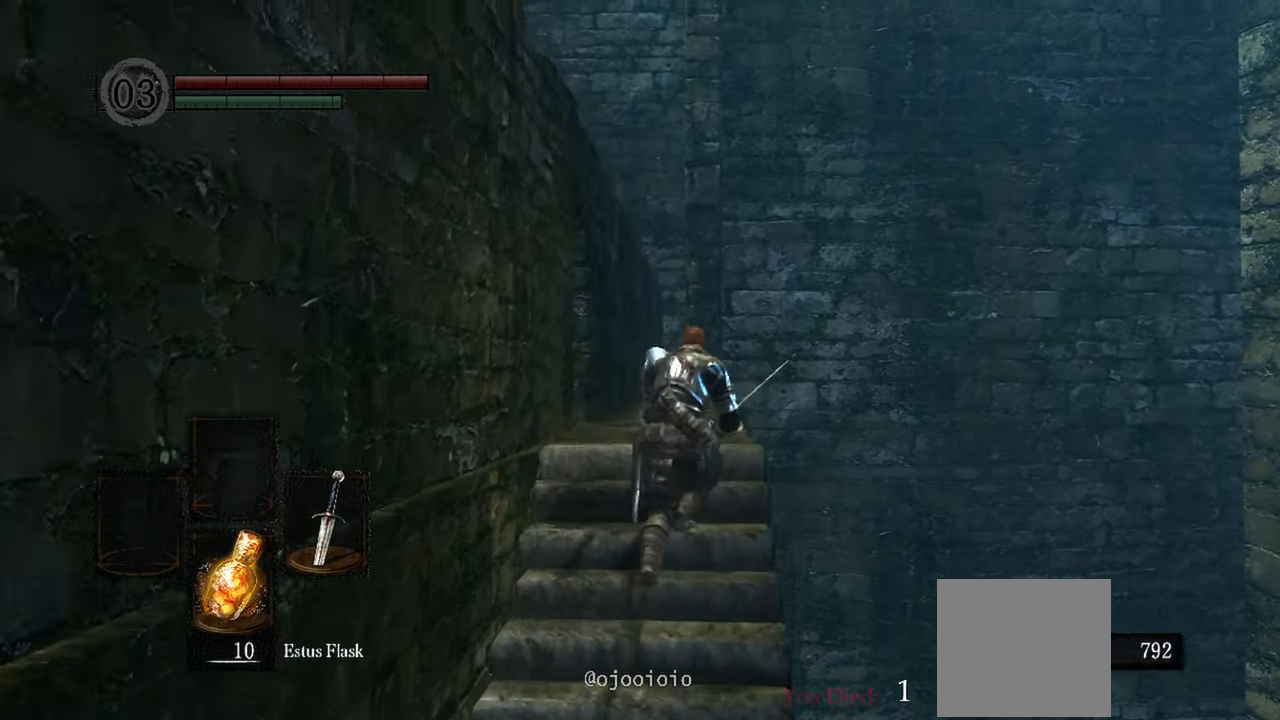
{"buttons": [], "left_stick": "up", "right_stick": "center", "events": [[483, "right_stick", "center"]]}
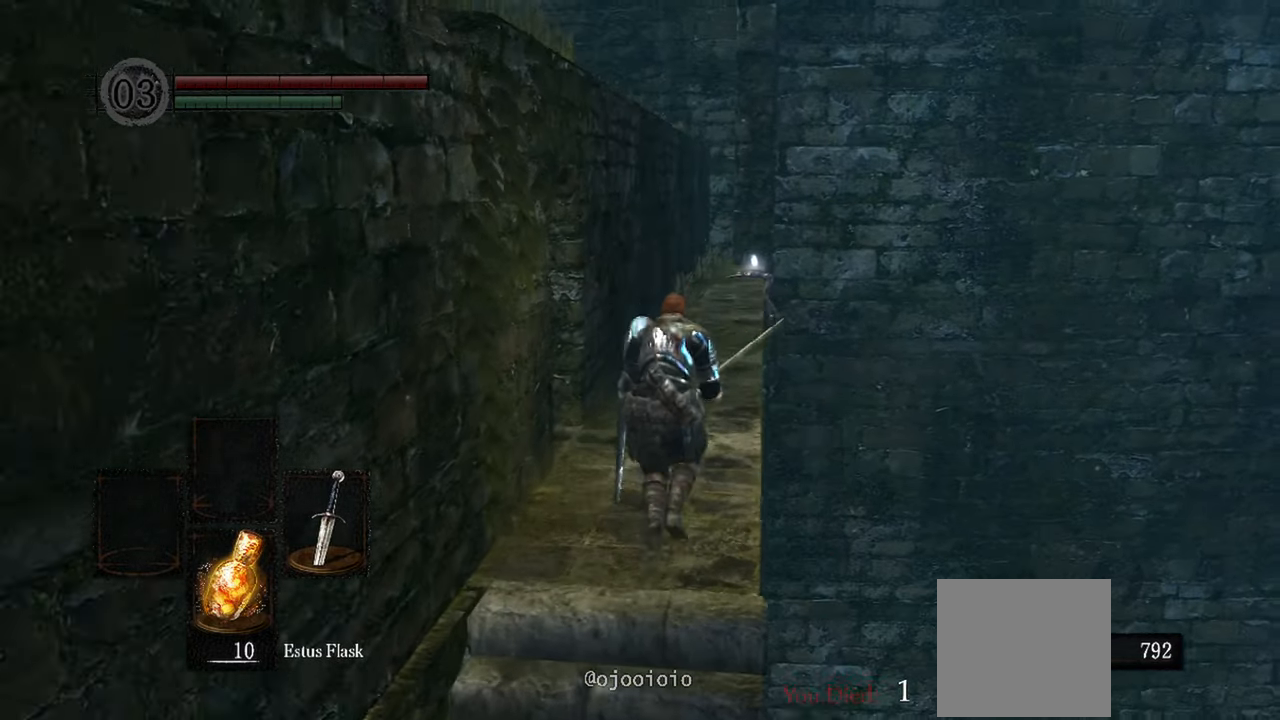
{"buttons": [], "left_stick": "up", "right_stick": "center", "events": []}
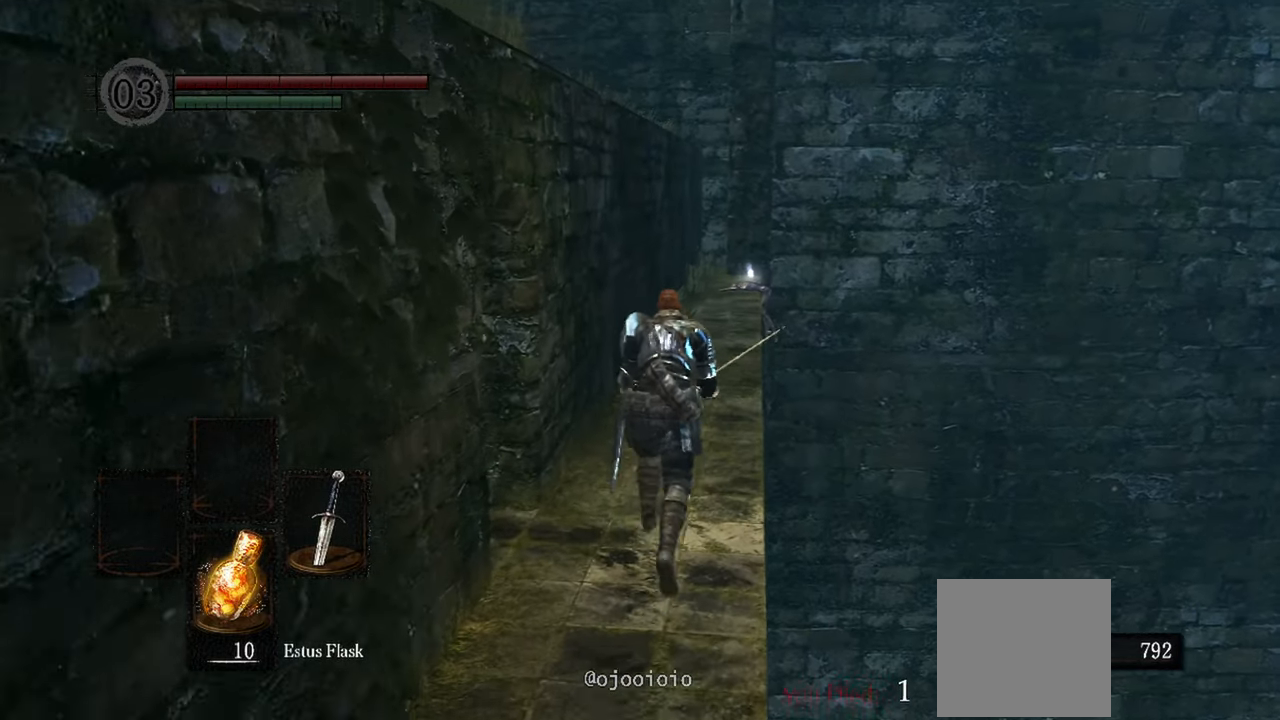
{"buttons": [], "left_stick": "up", "right_stick": "center", "events": []}
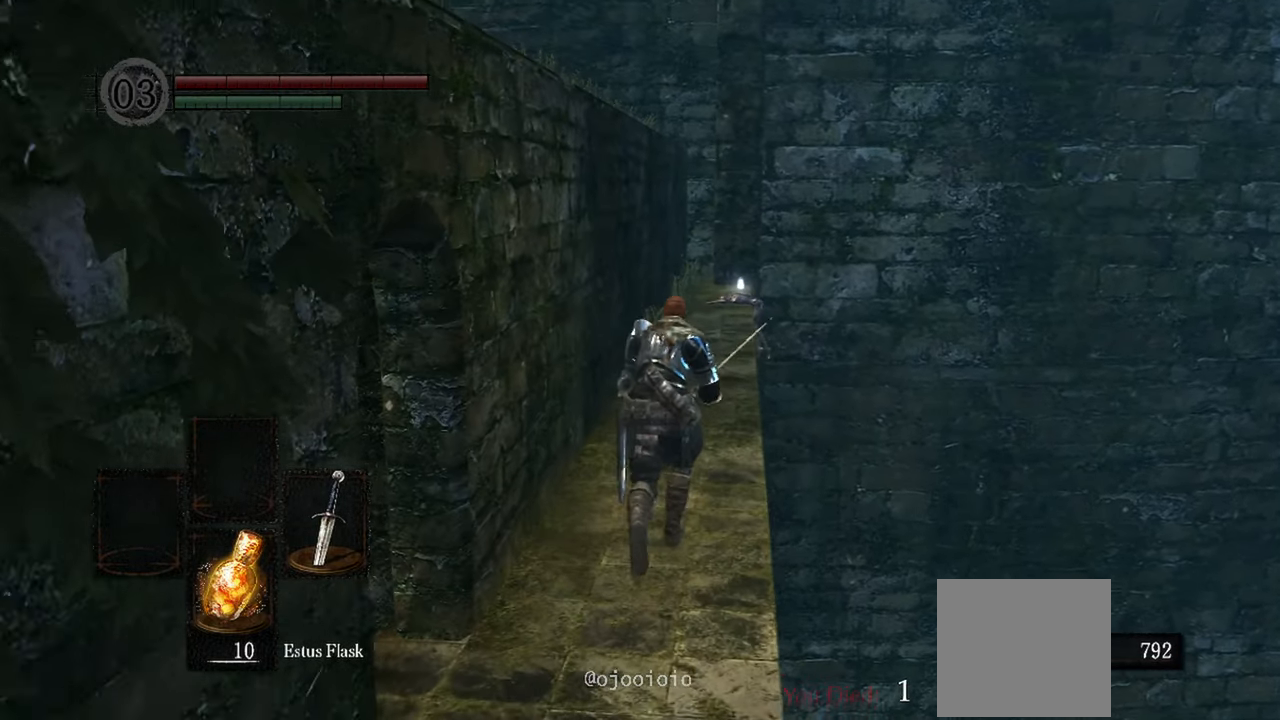
{"buttons": [], "left_stick": "up", "right_stick": "center", "events": []}
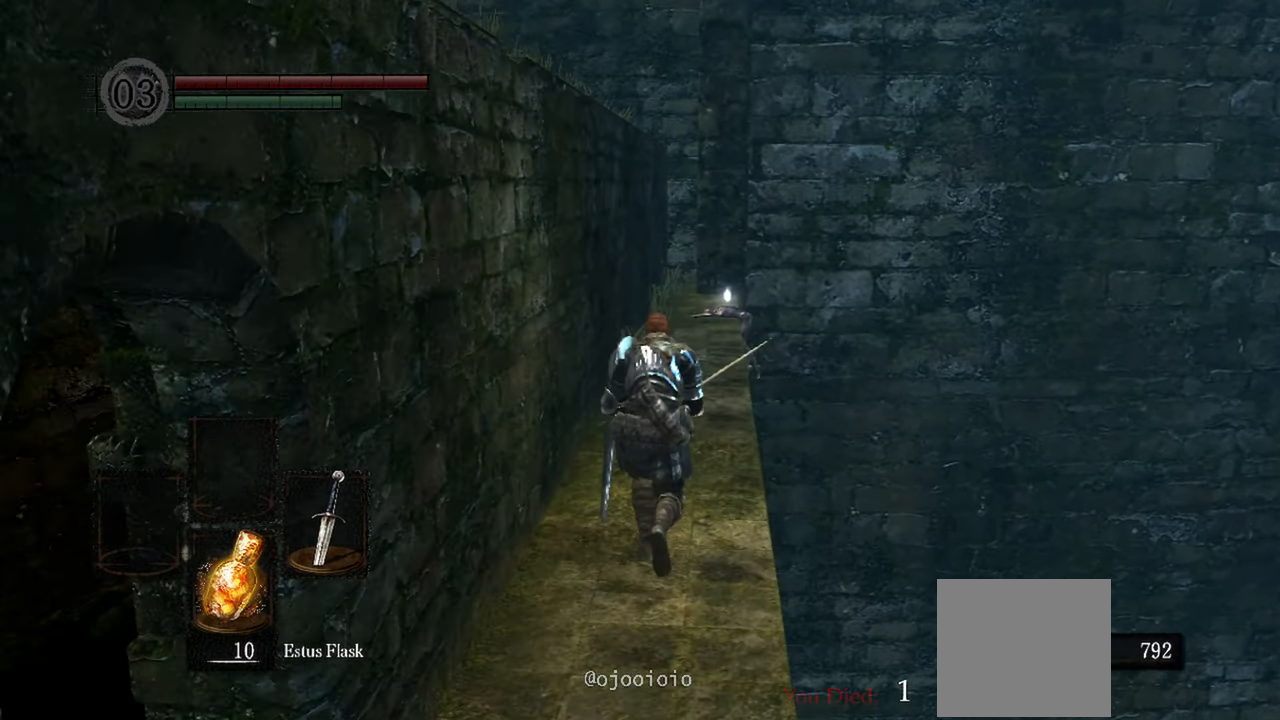
{"buttons": [], "left_stick": "up", "right_stick": "center"}
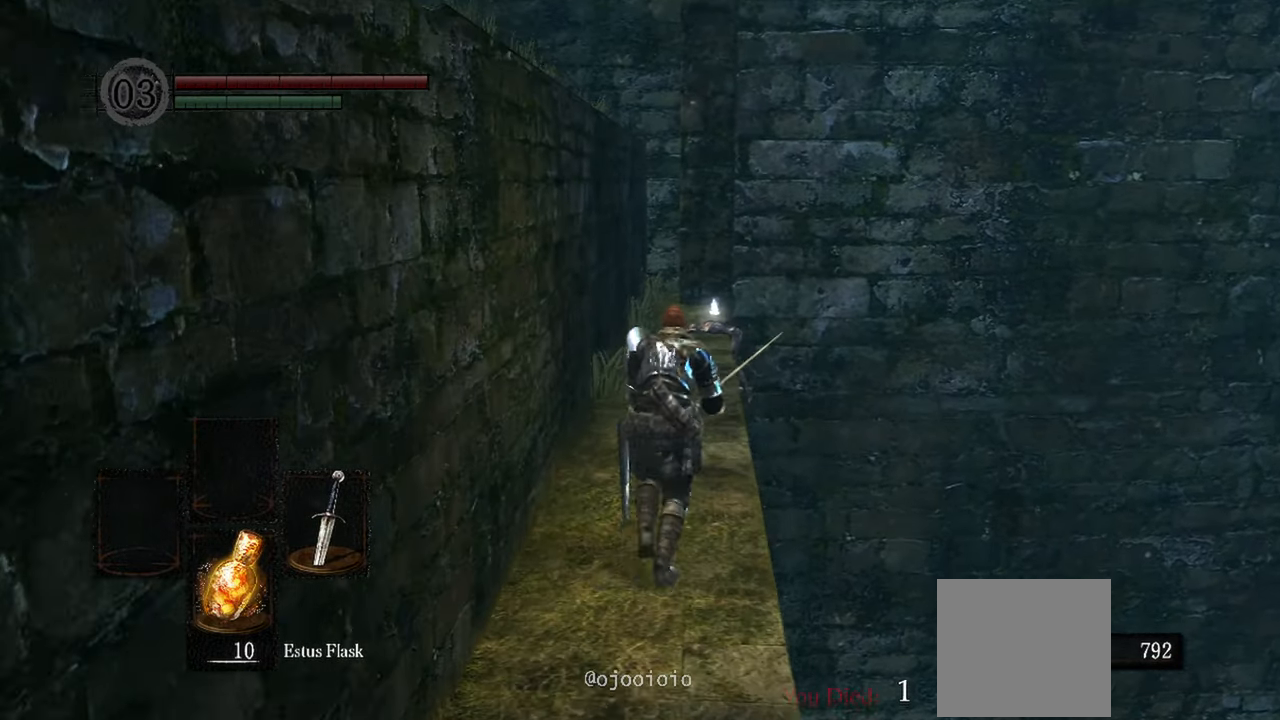
{"buttons": [], "left_stick": "up", "right_stick": "center", "events": []}
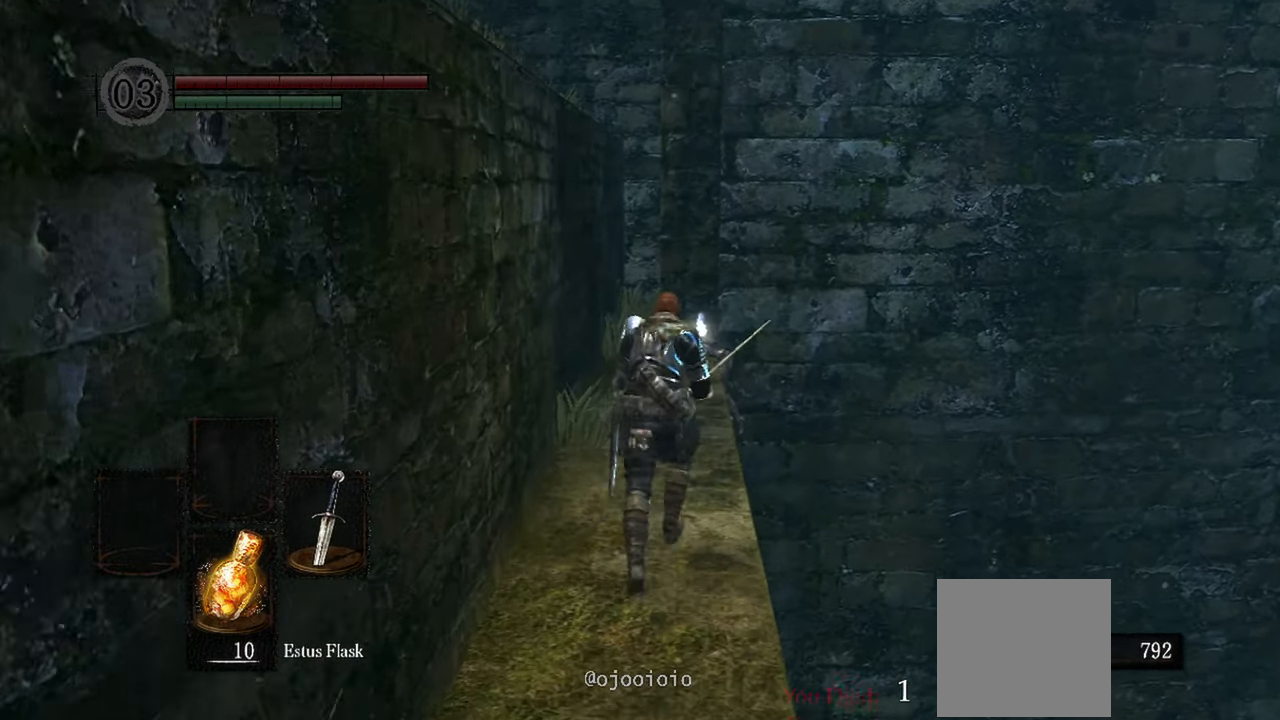
{"buttons": [], "left_stick": "up", "right_stick": "center", "events": []}
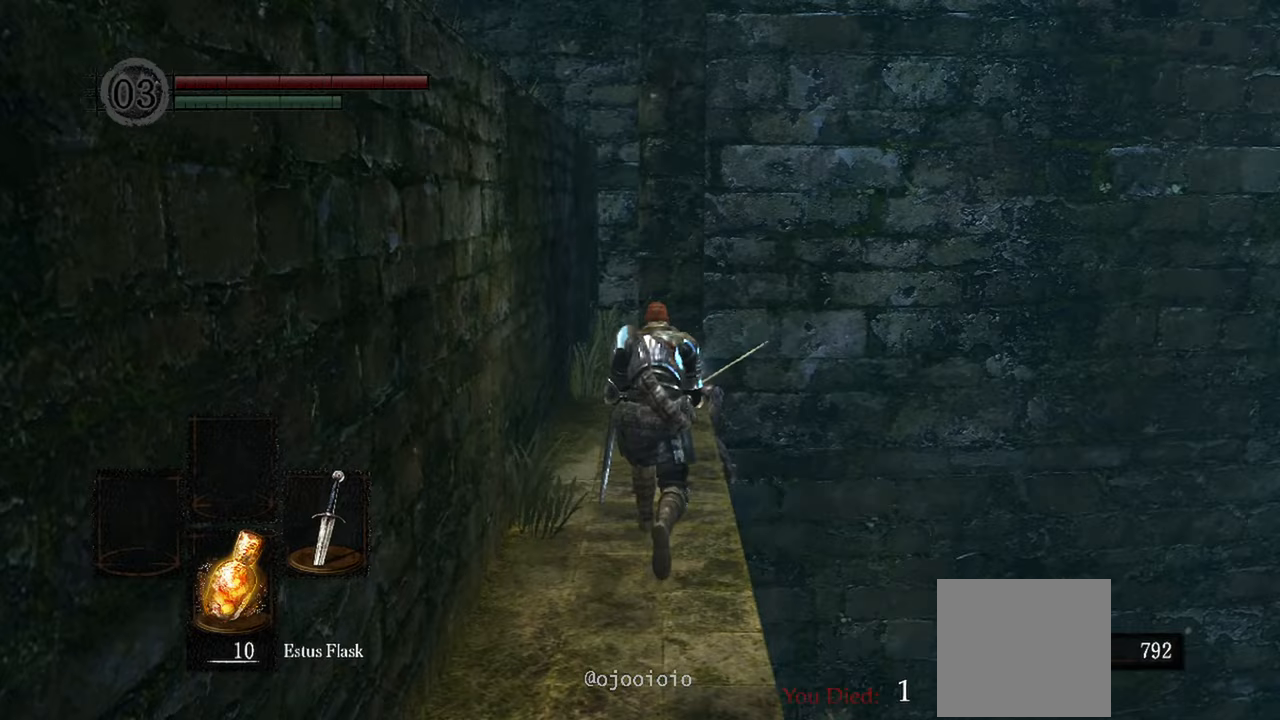
{"buttons": [], "left_stick": "up", "right_stick": "center", "events": []}
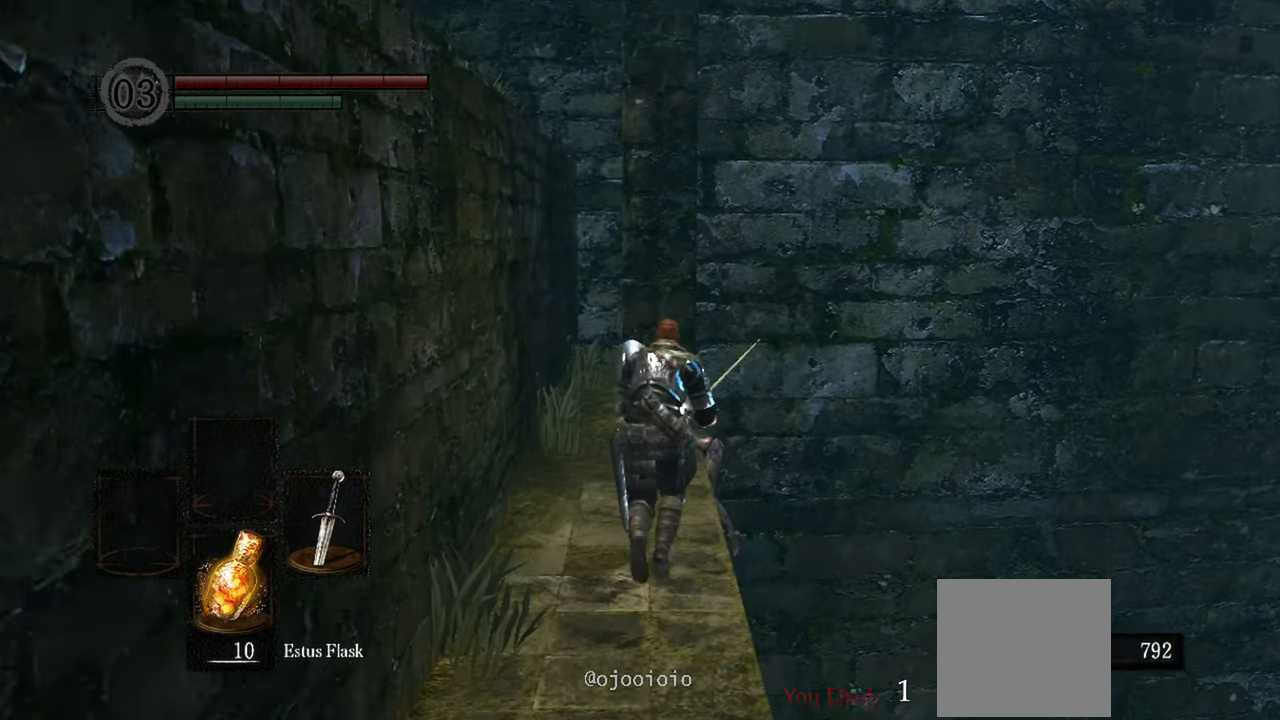
{"buttons": [], "left_stick": "up", "right_stick": "center", "events": []}
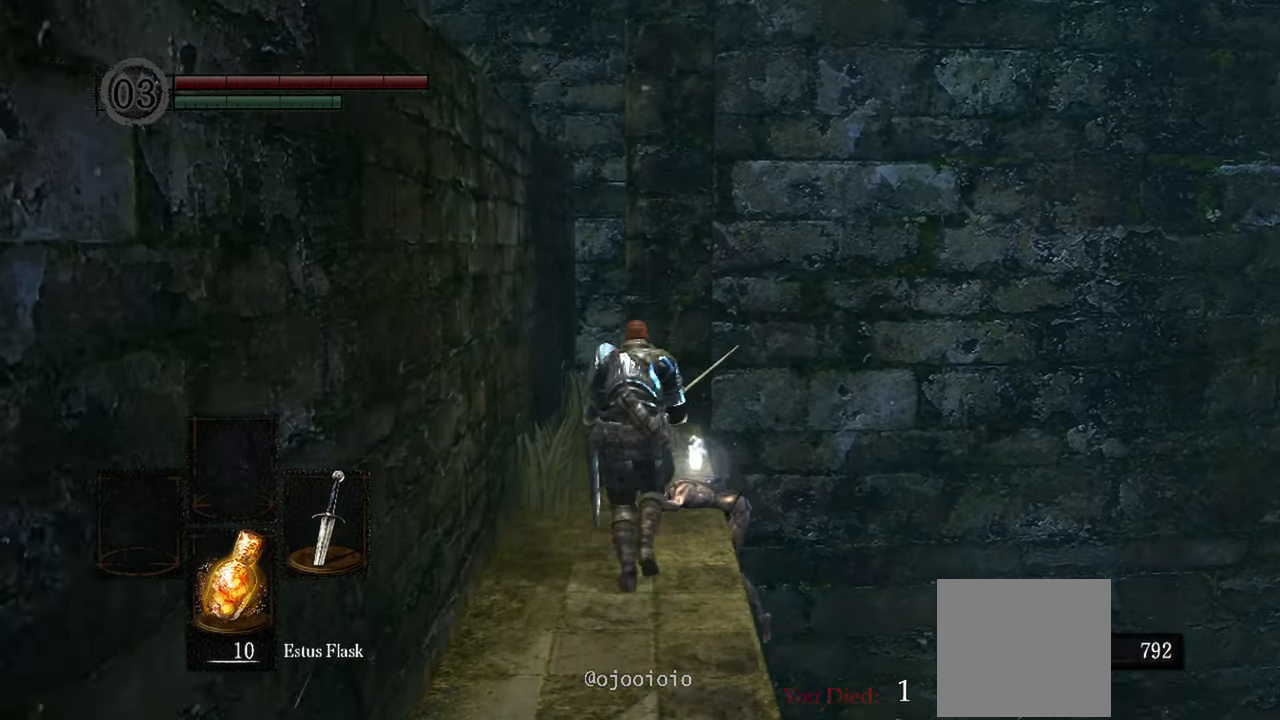
{"buttons": [], "left_stick": "center", "right_stick": "center", "events": [[367, "A", "down"], [417, "A", "up"], [483, "left_stick", "center"]]}
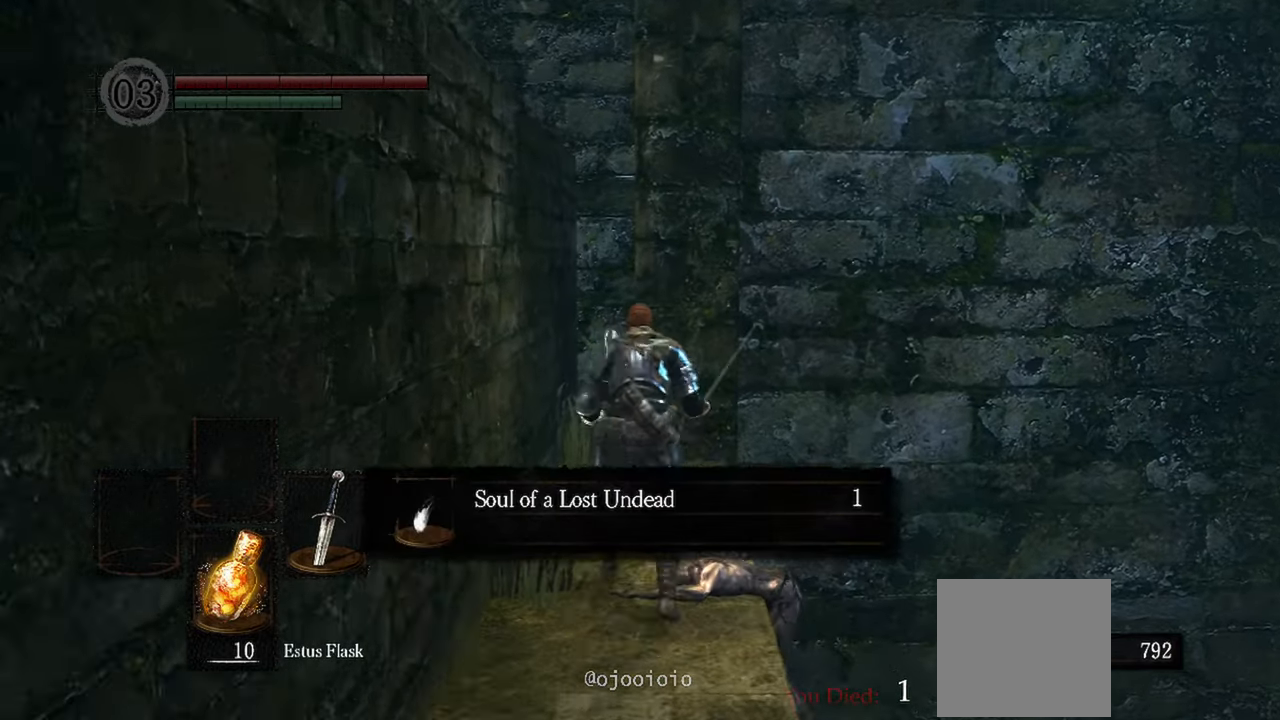
{"buttons": [], "left_stick": "center", "right_stick": "left", "events": [[117, "right_stick", "left"]]}
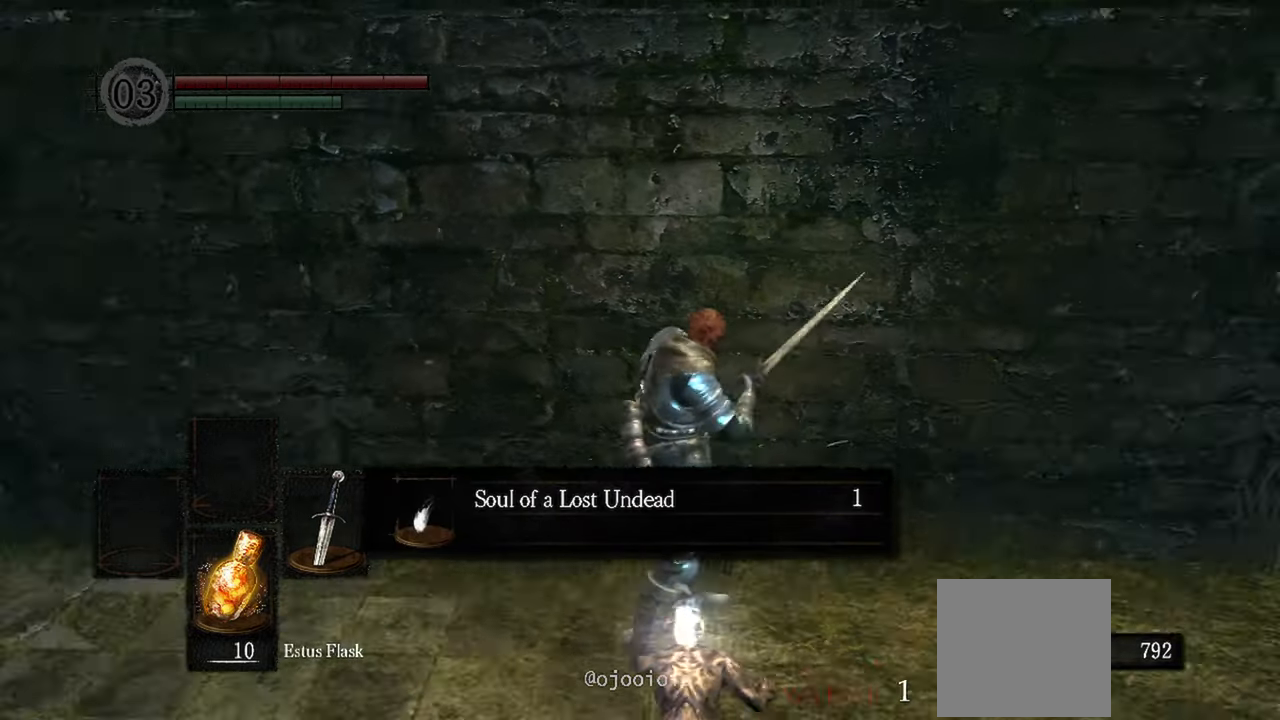
{"buttons": [], "left_stick": "up", "right_stick": "right", "events": [[250, "left_stick", "up"], [250, "right_stick", "center"], [417, "right_stick", "right"]]}
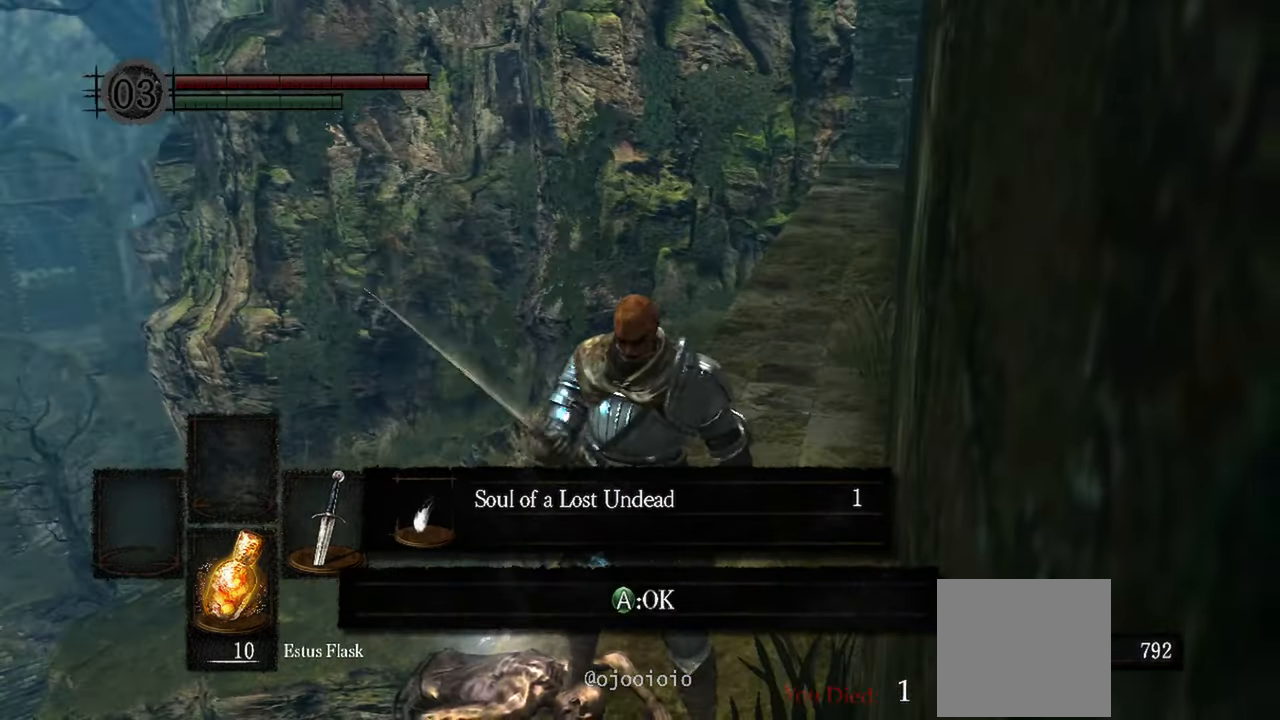
{"buttons": [], "left_stick": "up", "right_stick": "center", "events": [[233, "right_stick", "center"]]}
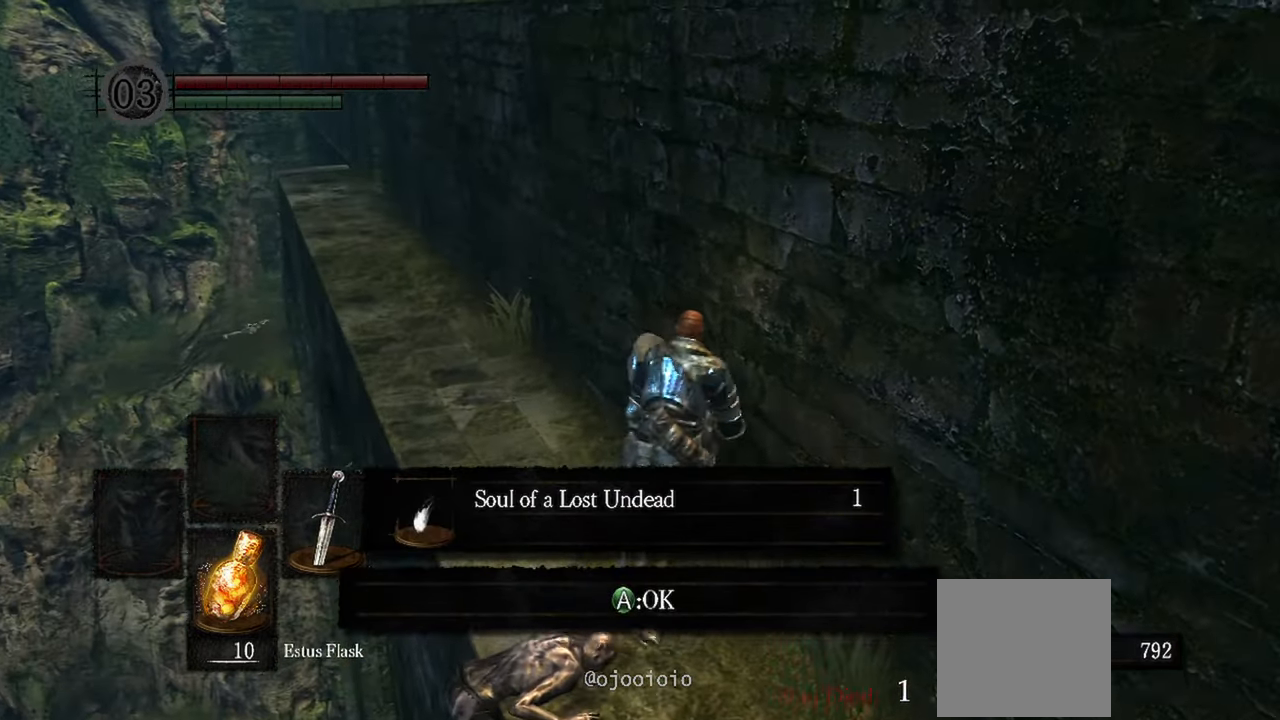
{"buttons": ["A"], "left_stick": "up", "right_stick": "center", "events": [[417, "A", "down"]]}
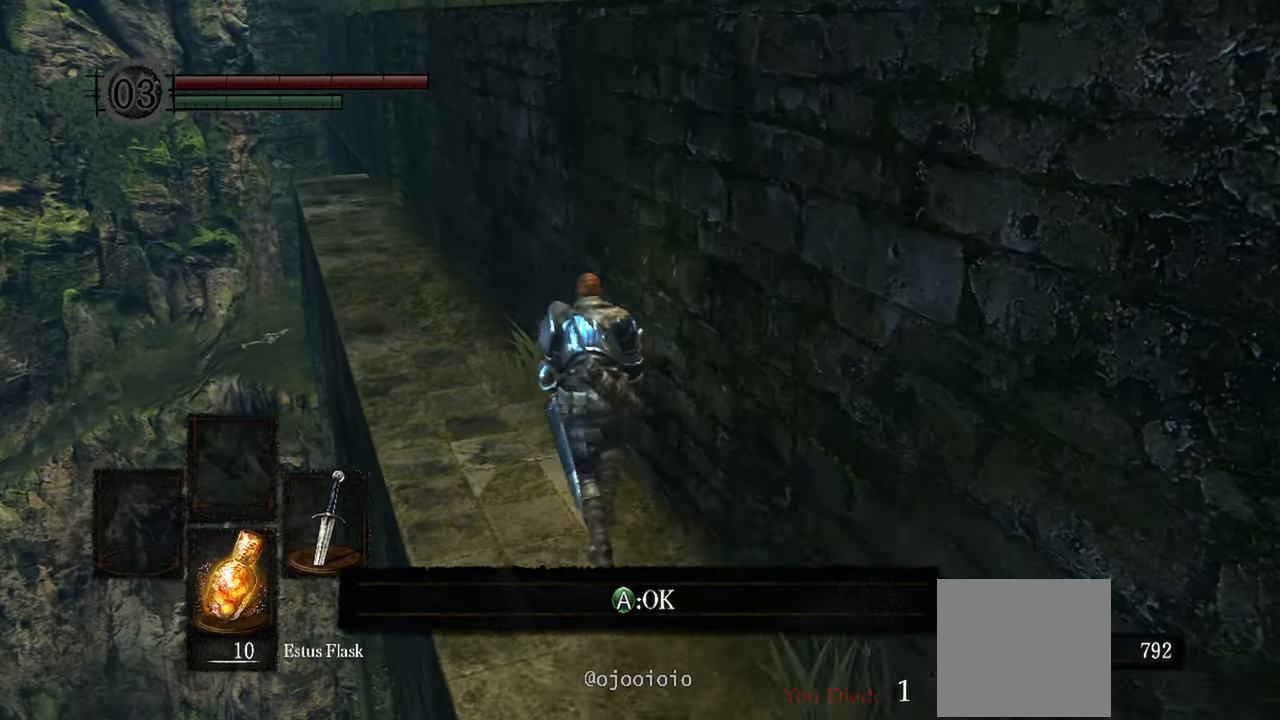
{"buttons": [], "left_stick": "up", "right_stick": "center", "events": [[17, "A", "up"]]}
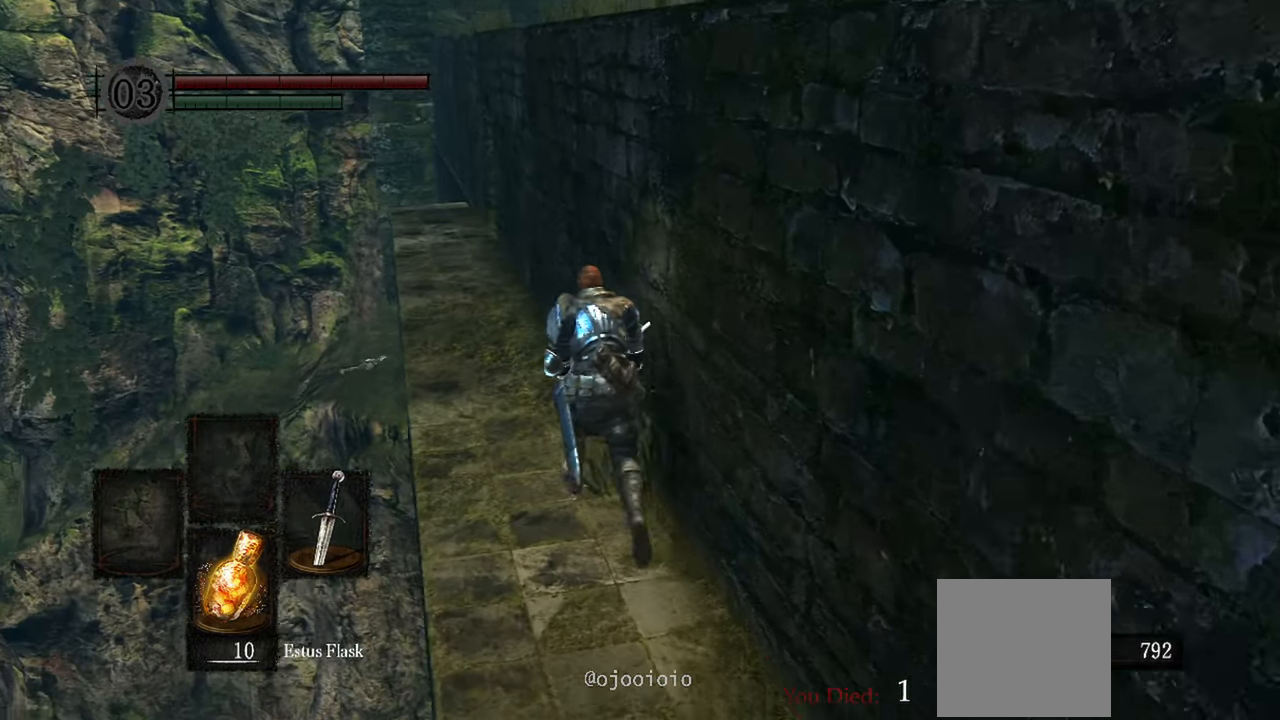
{"buttons": [], "left_stick": "up", "right_stick": "up-left", "events": [[267, "right_stick", "up-left"]]}
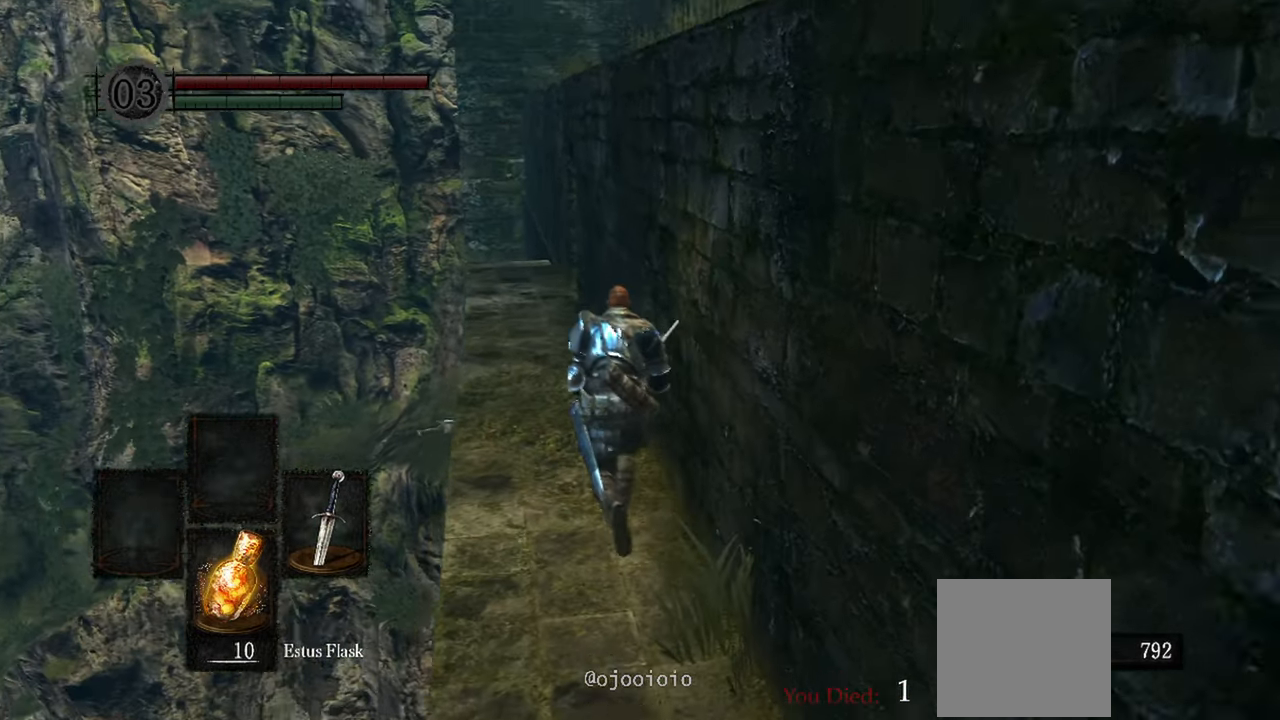
{"buttons": [], "left_stick": "up", "right_stick": "center", "events": [[183, "right_stick", "center"]]}